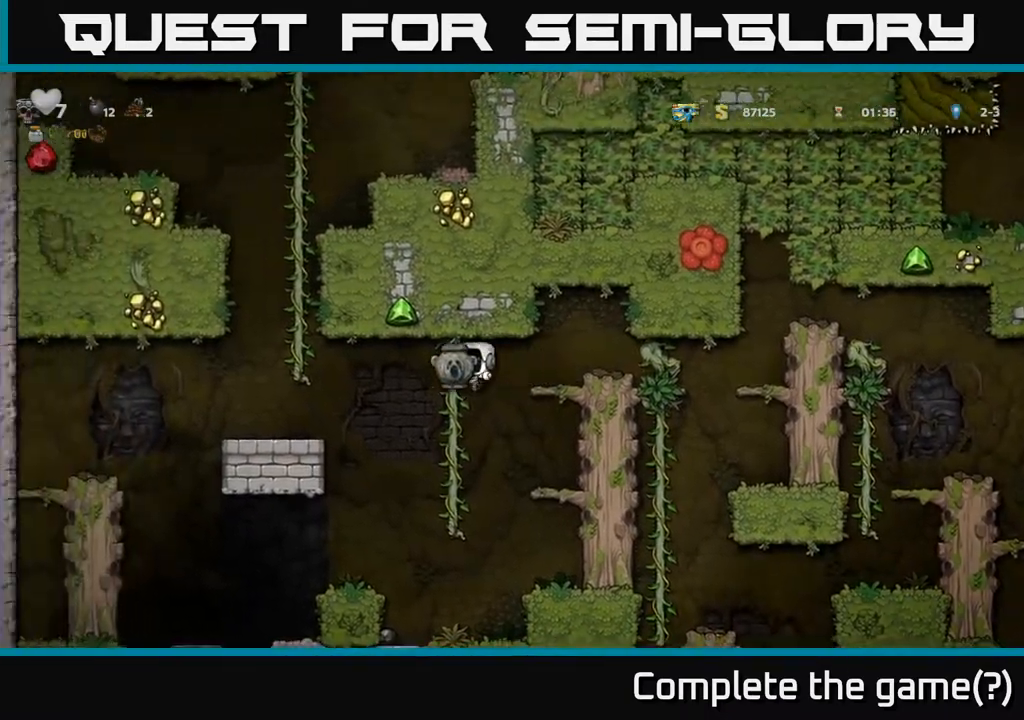
Gameplay with a controller (Xbox layout); each line is a JSON object with the inputs held at the frame after it. "events" lists button and stick changes between this image and that frame as [ms after this image, input, new state], when the widget could be followed in between. Not read: right_stick.
{"buttons": [], "left_stick": "center", "events": [[67, "DPAD_LEFT", "up"], [267, "DPAD_LEFT", "down"], [500, "DPAD_LEFT", "up"]]}
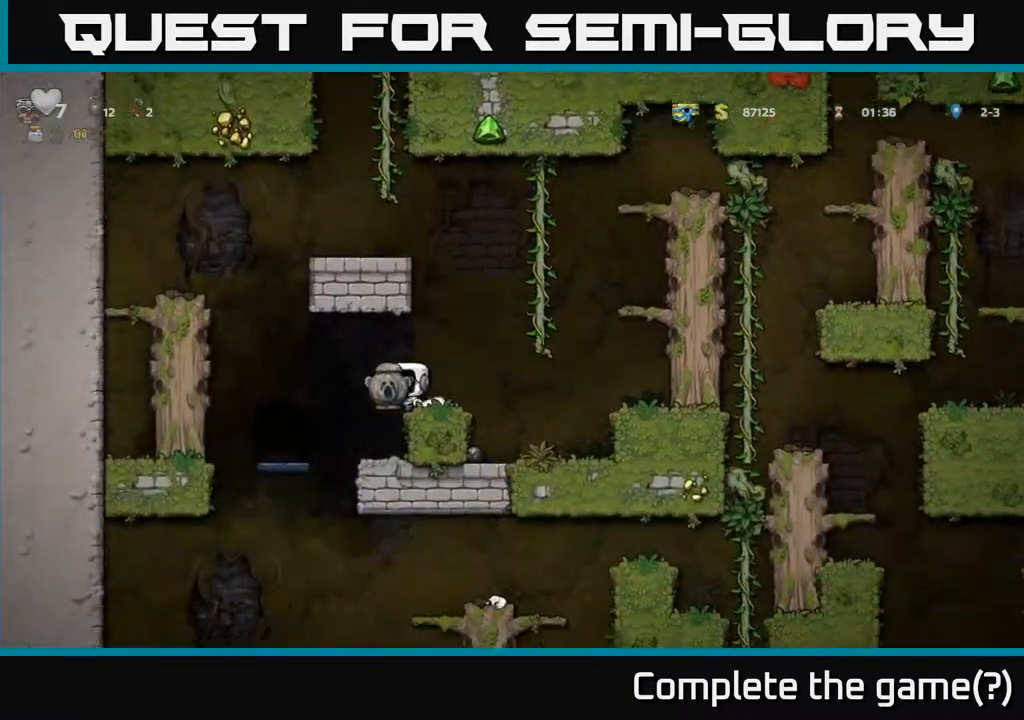
{"buttons": ["DPAD_LEFT"], "left_stick": "center", "events": [[400, "A", "down"], [483, "DPAD_LEFT", "down"], [500, "A", "up"]]}
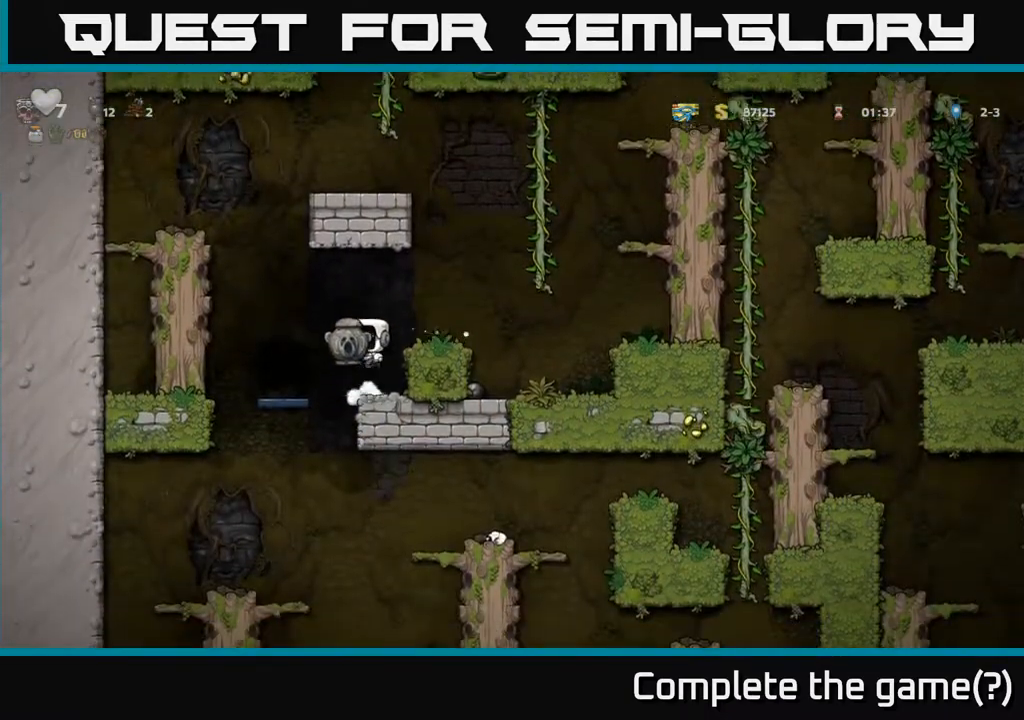
{"buttons": [], "left_stick": "center", "events": [[117, "DPAD_LEFT", "up"], [350, "L2", "down"], [433, "L2", "up"]]}
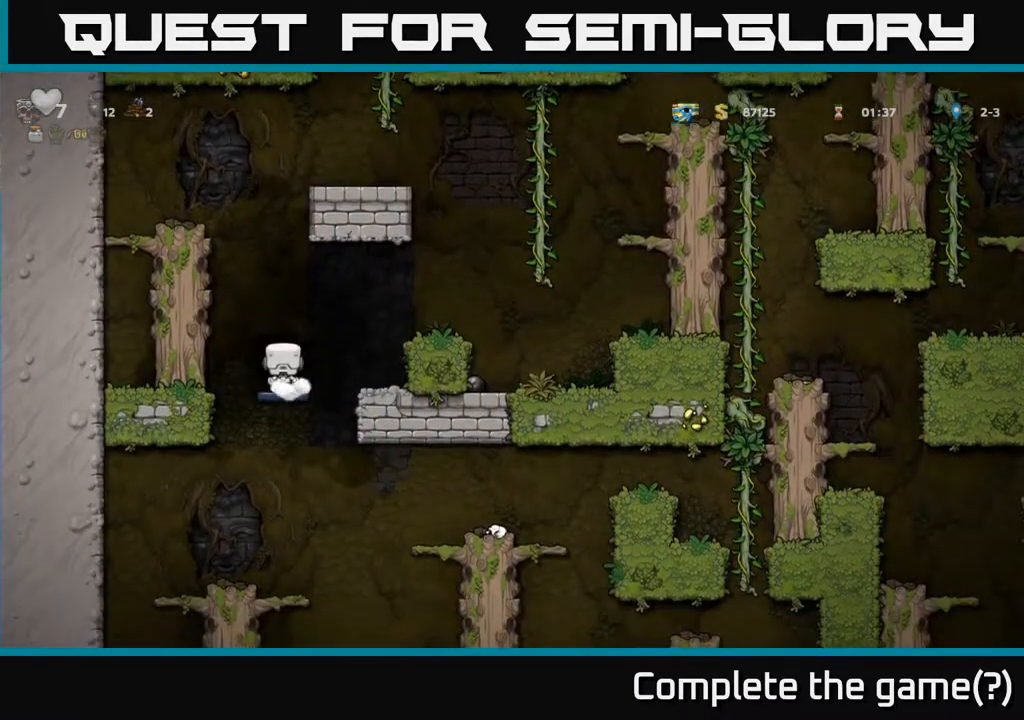
{"buttons": [], "left_stick": "center", "events": [[50, "L2", "down"], [100, "L2", "up"], [200, "L2", "down"], [267, "L2", "up"], [350, "L2", "down"], [450, "L2", "up"]]}
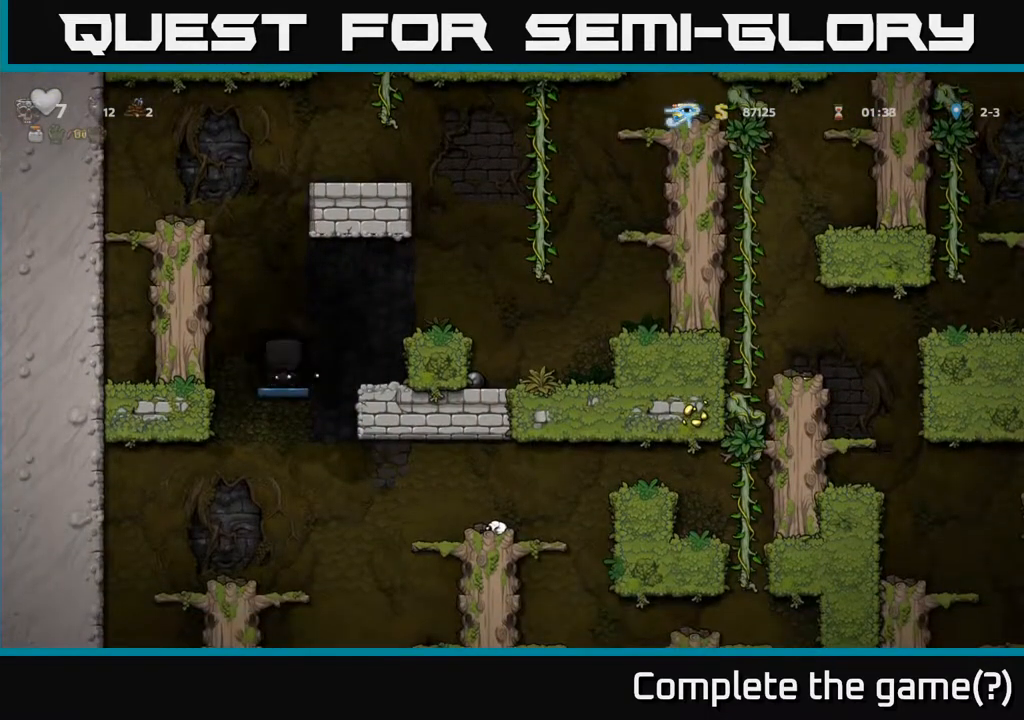
{"buttons": [], "left_stick": "center", "events": []}
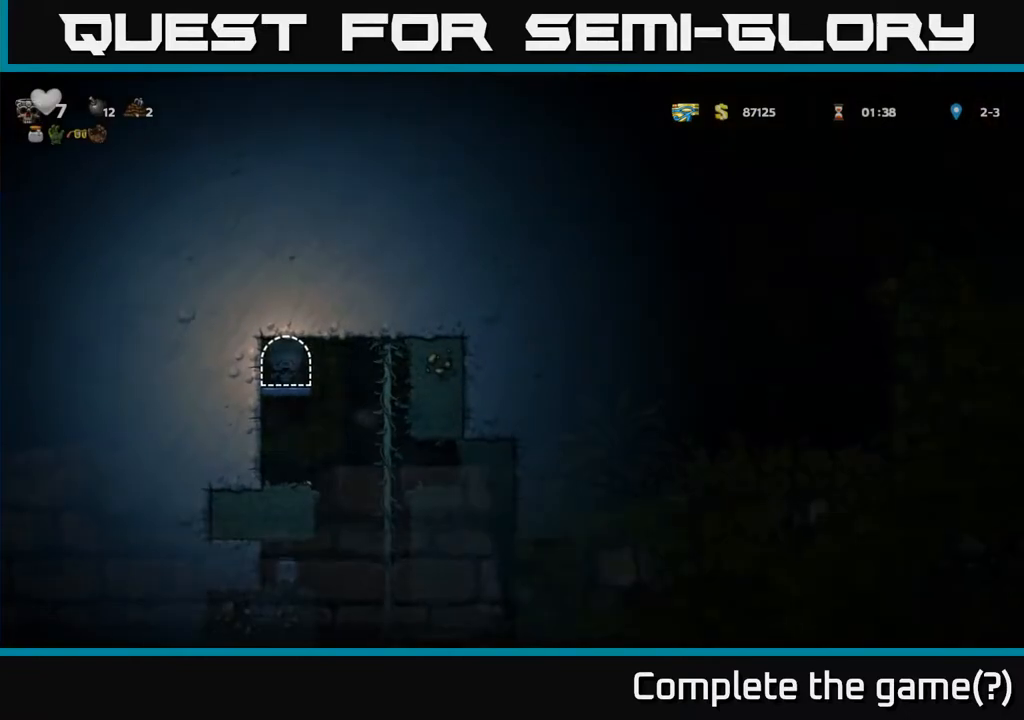
{"buttons": ["DPAD_DOWN"], "left_stick": "center", "events": [[500, "DPAD_DOWN", "down"]]}
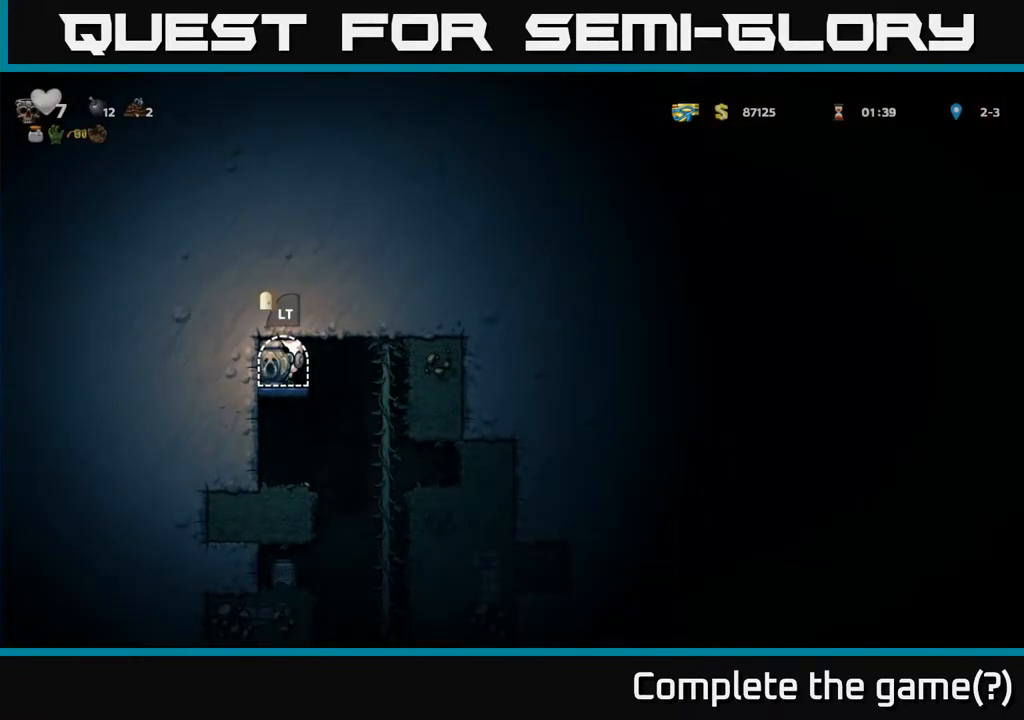
{"buttons": [], "left_stick": "center", "events": [[133, "A", "down"], [233, "A", "up"], [333, "DPAD_DOWN", "up"]]}
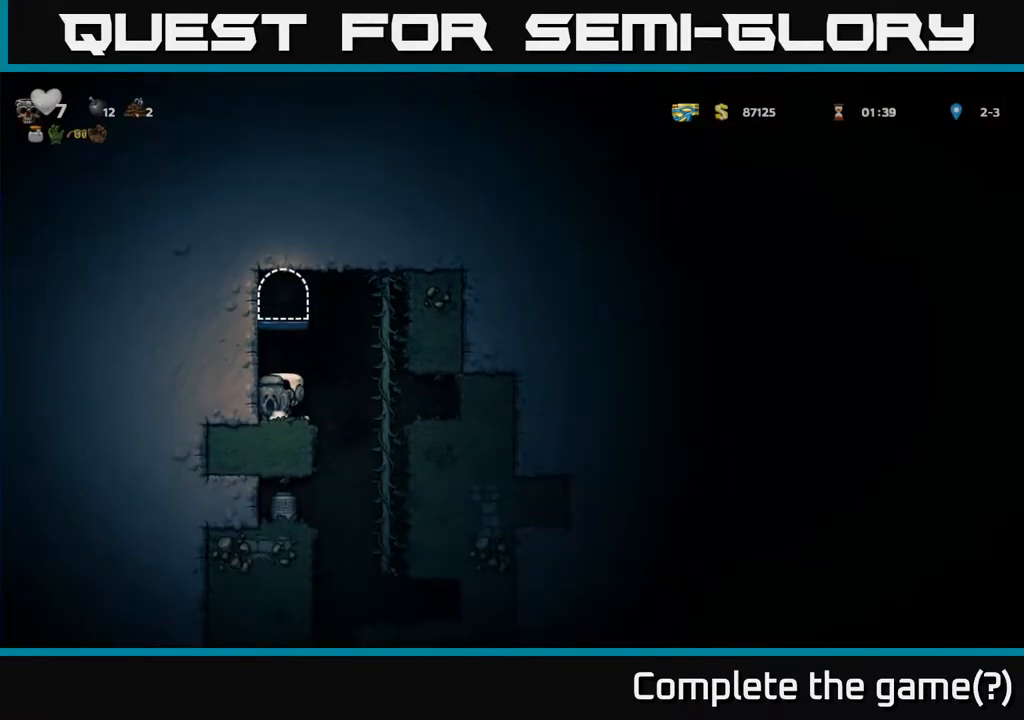
{"buttons": ["DPAD_RIGHT"], "left_stick": "center", "events": [[67, "DPAD_RIGHT", "down"]]}
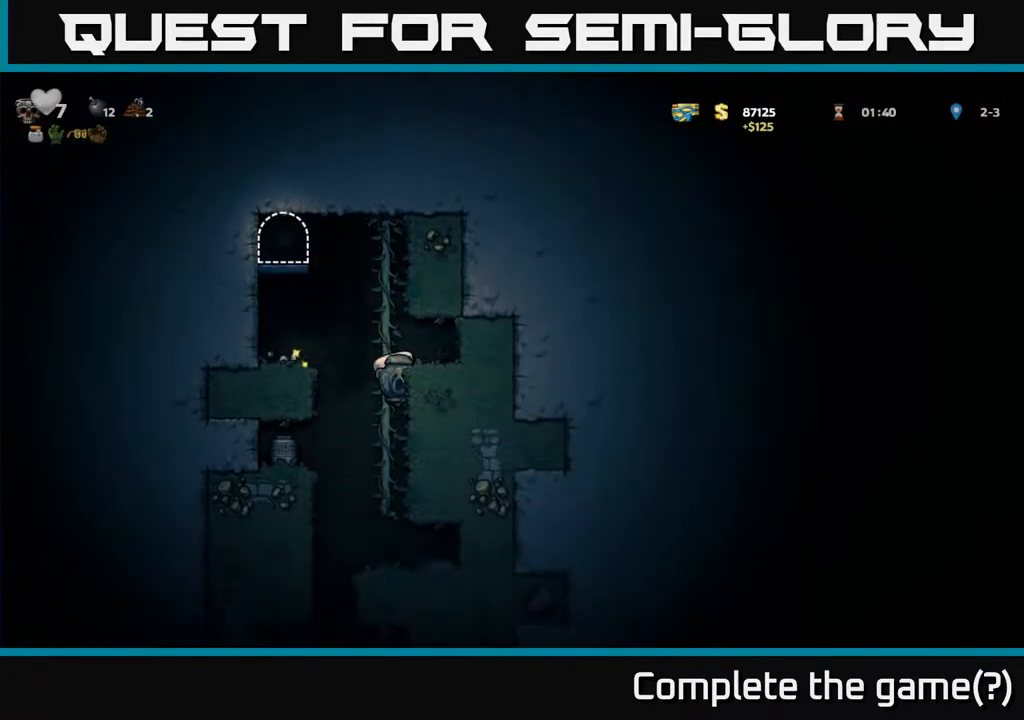
{"buttons": [], "left_stick": "center", "events": [[50, "DPAD_RIGHT", "up"], [267, "A", "down"], [267, "DPAD_RIGHT", "down"], [383, "A", "up"], [450, "DPAD_RIGHT", "up"]]}
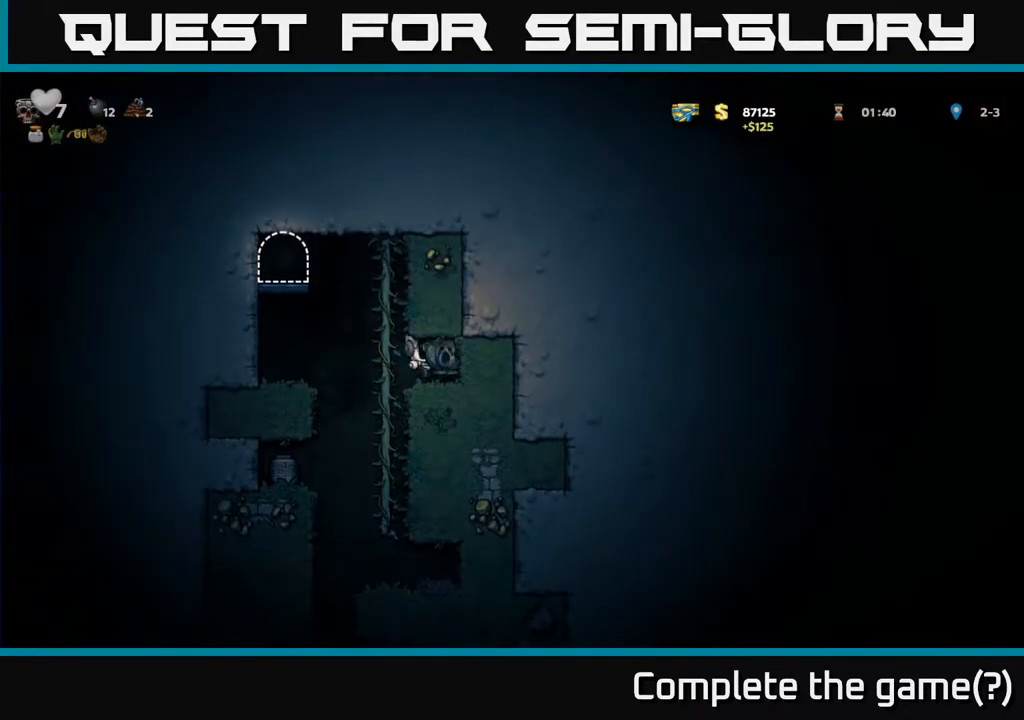
{"buttons": ["DPAD_UP"], "left_stick": "center", "events": [[183, "DPAD_DOWN", "down"], [233, "X", "down"], [333, "X", "up"], [350, "DPAD_DOWN", "up"], [400, "DPAD_LEFT", "down"], [467, "DPAD_UP", "down"], [483, "DPAD_LEFT", "up"]]}
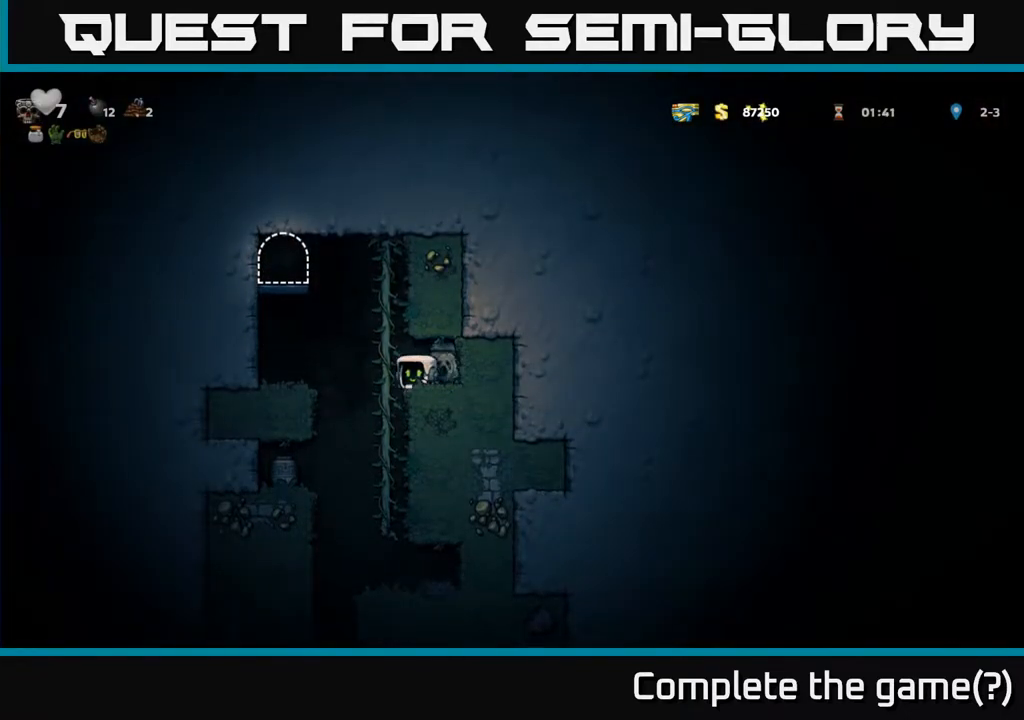
{"buttons": ["DPAD_DOWN"], "left_stick": "center", "events": [[117, "DPAD_UP", "up"], [167, "DPAD_DOWN", "down"]]}
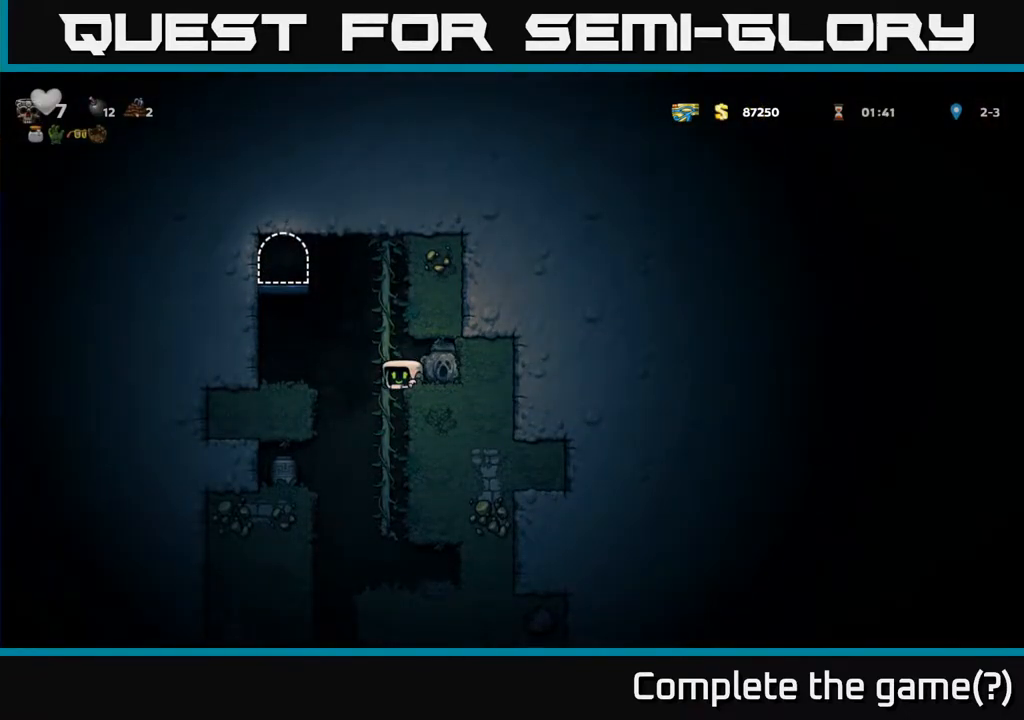
{"buttons": ["DPAD_LEFT"], "left_stick": "center", "events": [[83, "DPAD_DOWN", "up"], [233, "DPAD_DOWN", "down"], [333, "DPAD_DOWN", "up"], [500, "DPAD_LEFT", "down"]]}
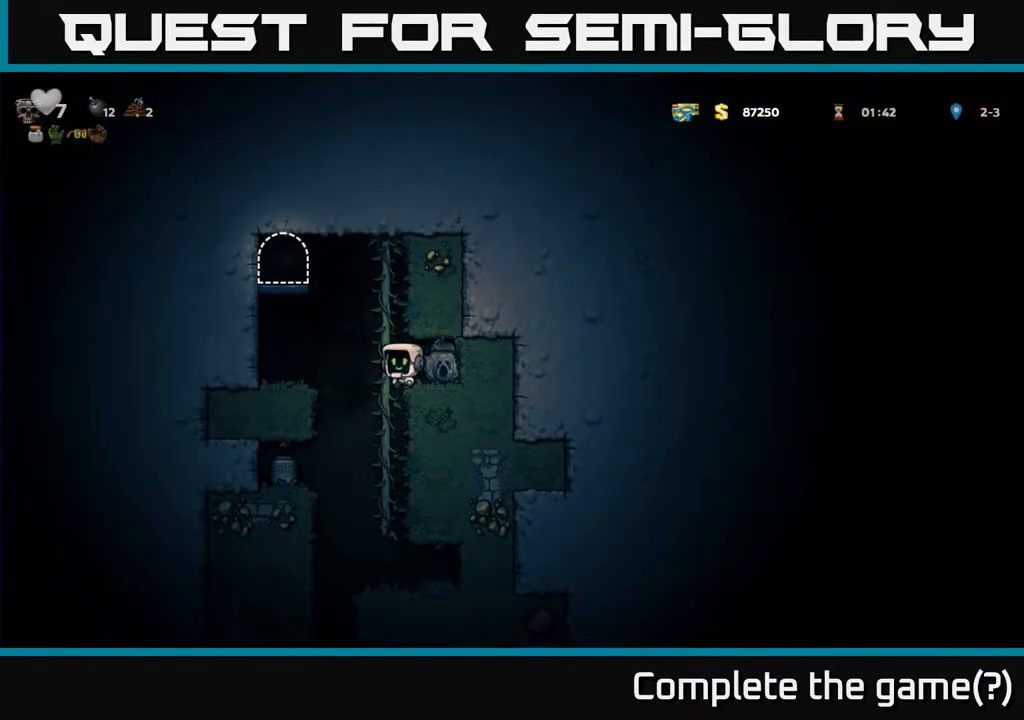
{"buttons": [], "left_stick": "center", "events": [[67, "DPAD_LEFT", "up"]]}
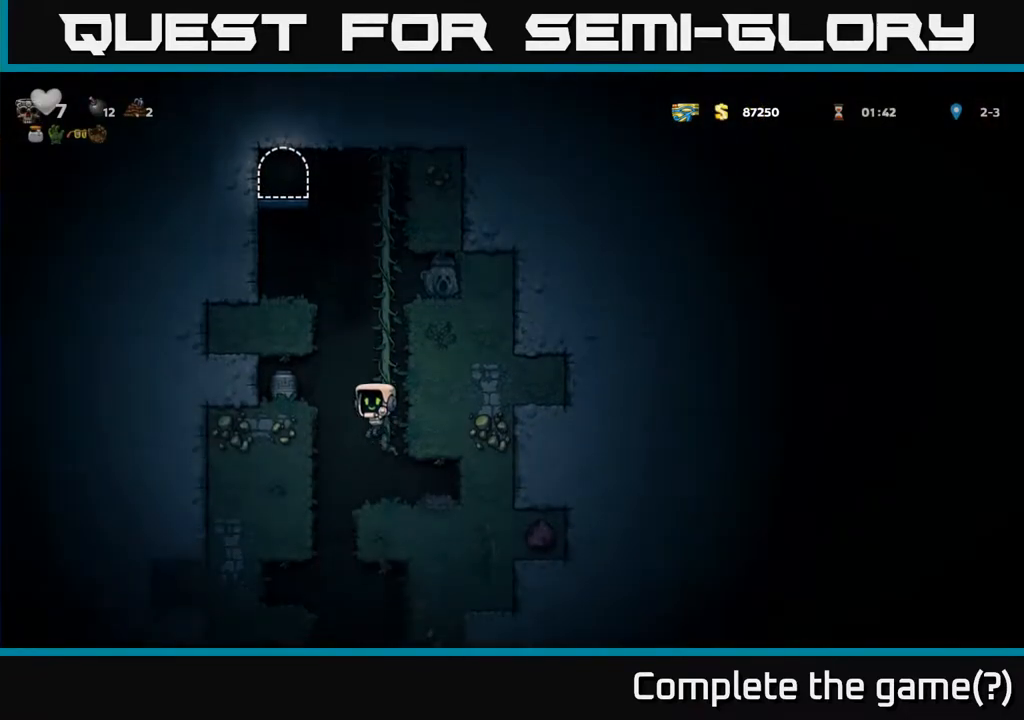
{"buttons": ["DPAD_LEFT"], "left_stick": "center", "events": [[250, "A", "down"], [300, "DPAD_LEFT", "down"], [433, "A", "up"]]}
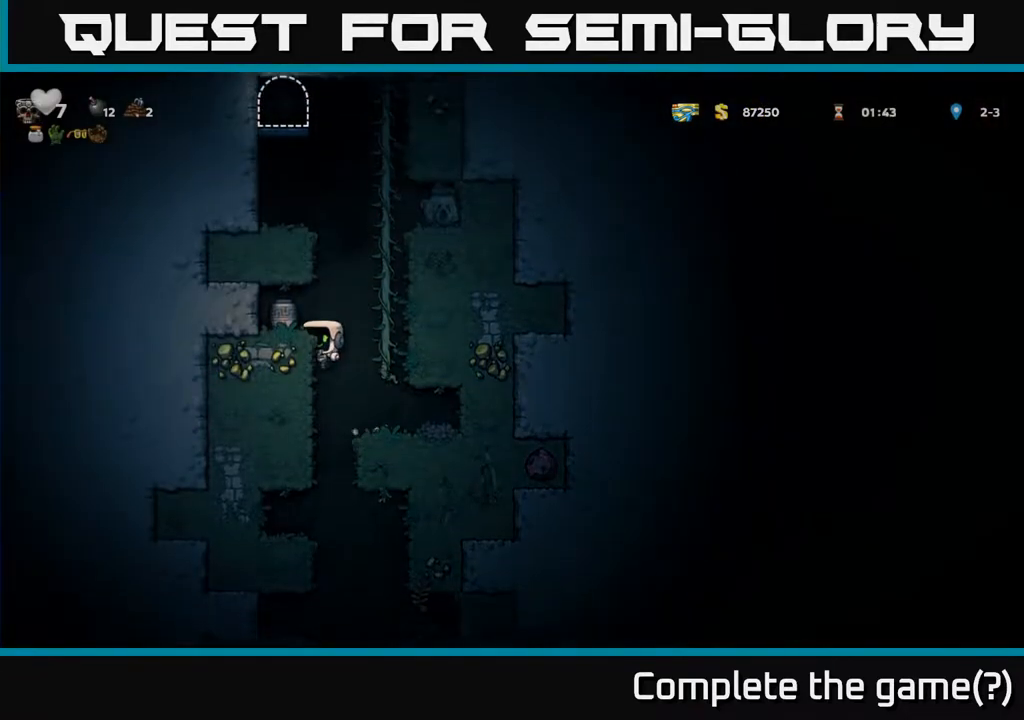
{"buttons": ["DPAD_RIGHT"], "left_stick": "center", "events": [[83, "DPAD_LEFT", "up"], [100, "A", "down"], [183, "X", "down"], [250, "X", "up"], [267, "A", "up"], [500, "DPAD_RIGHT", "down"]]}
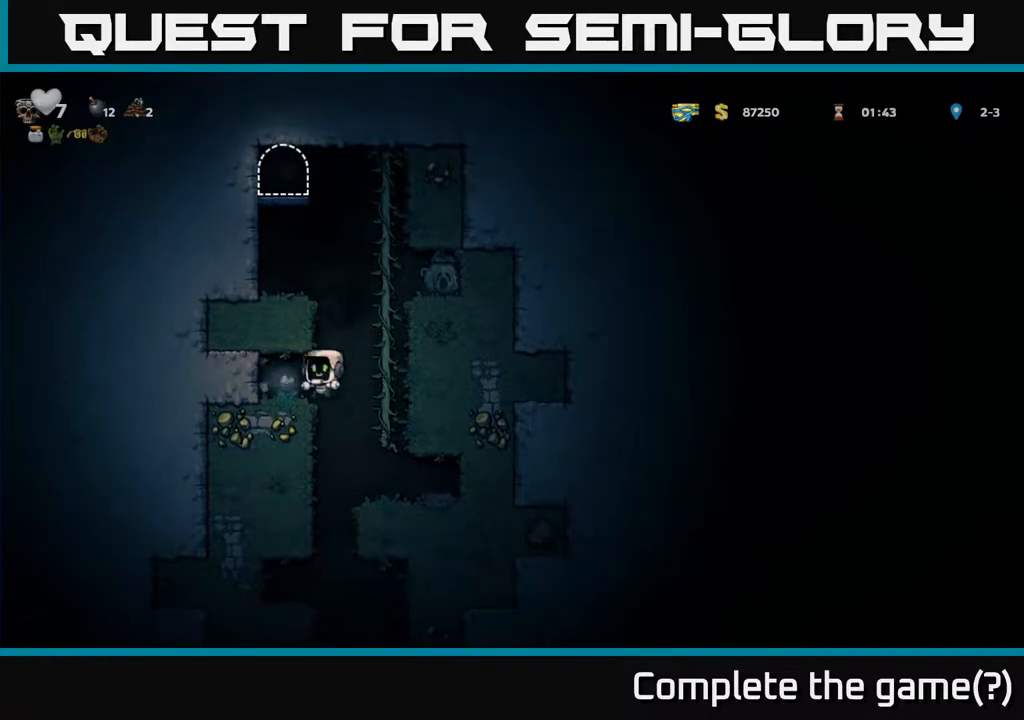
{"buttons": ["DPAD_LEFT"], "left_stick": "center", "events": [[183, "DPAD_RIGHT", "up"], [500, "DPAD_LEFT", "down"]]}
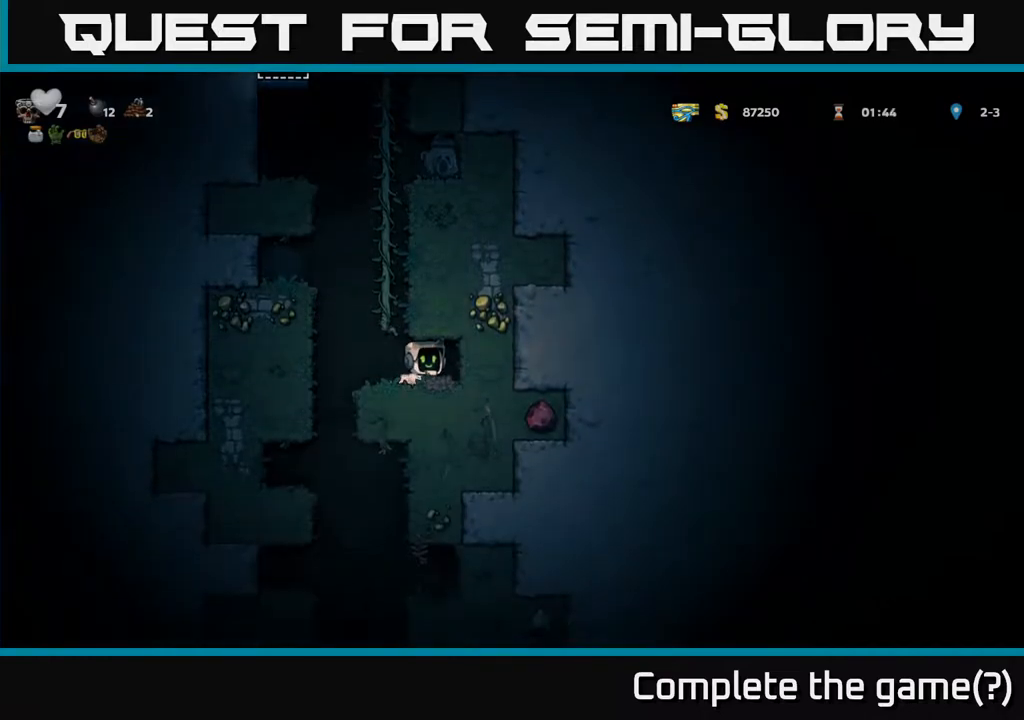
{"buttons": ["DPAD_UP"], "left_stick": "center", "events": [[67, "A", "down"], [150, "DPAD_LEFT", "up"], [150, "DPAD_UP", "down"], [183, "DPAD_RIGHT", "down"], [250, "A", "up"], [367, "A", "down"], [367, "DPAD_RIGHT", "up"], [500, "A", "up"]]}
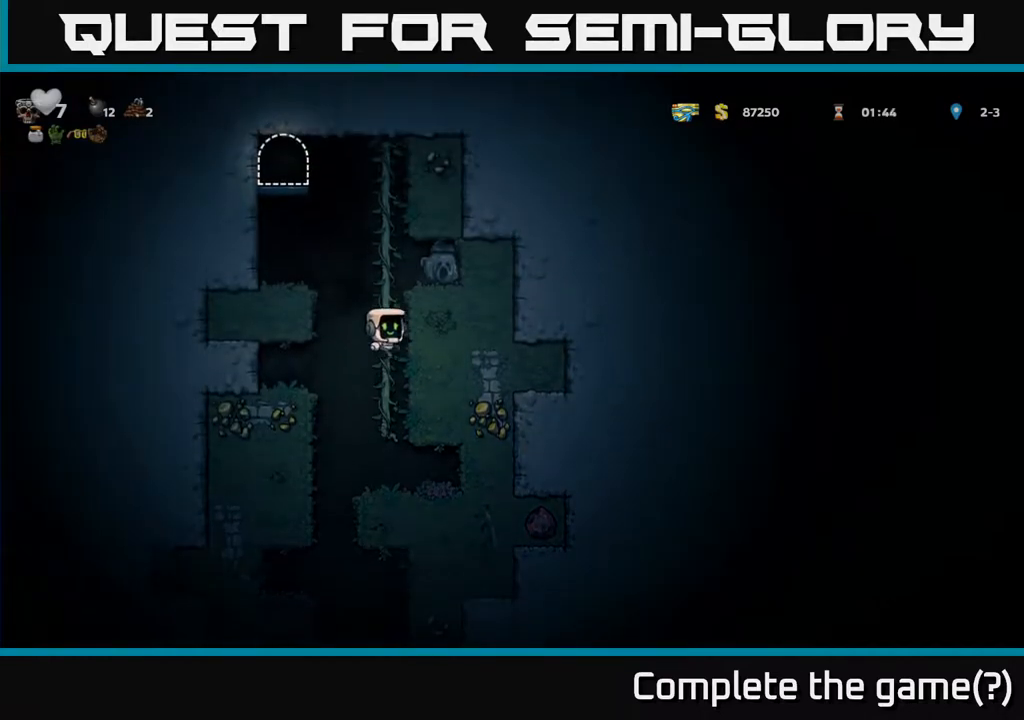
{"buttons": [], "left_stick": "center", "events": [[200, "A", "down"], [267, "DPAD_RIGHT", "down"], [300, "A", "up"], [300, "DPAD_UP", "up"], [467, "DPAD_RIGHT", "up"]]}
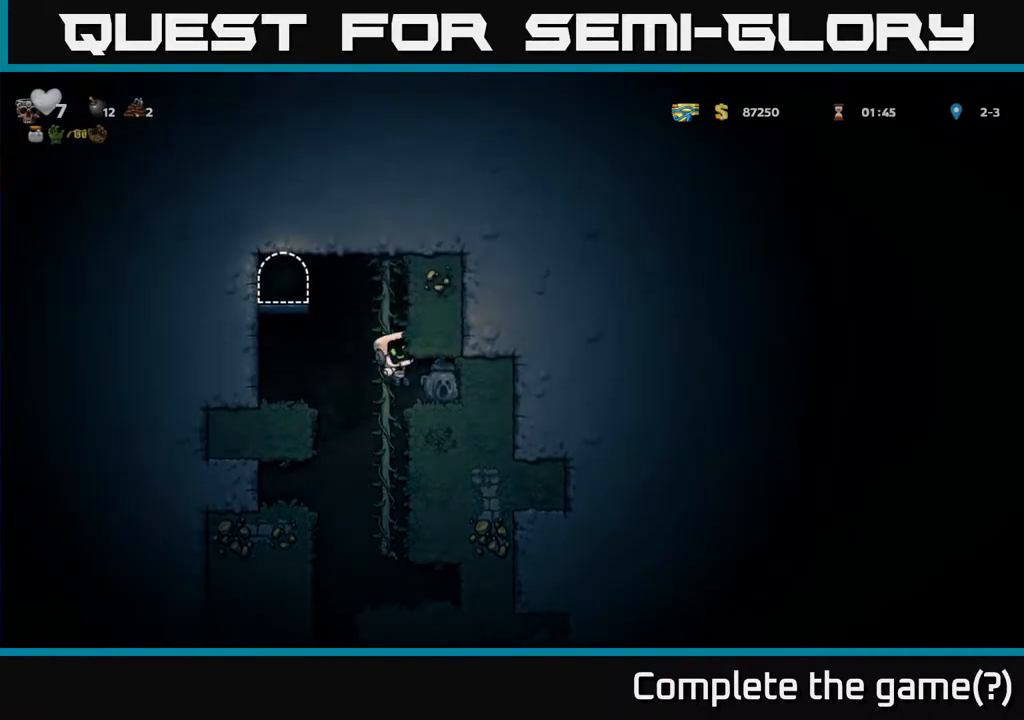
{"buttons": ["DPAD_RIGHT"], "left_stick": "center", "events": [[200, "DPAD_RIGHT", "down"]]}
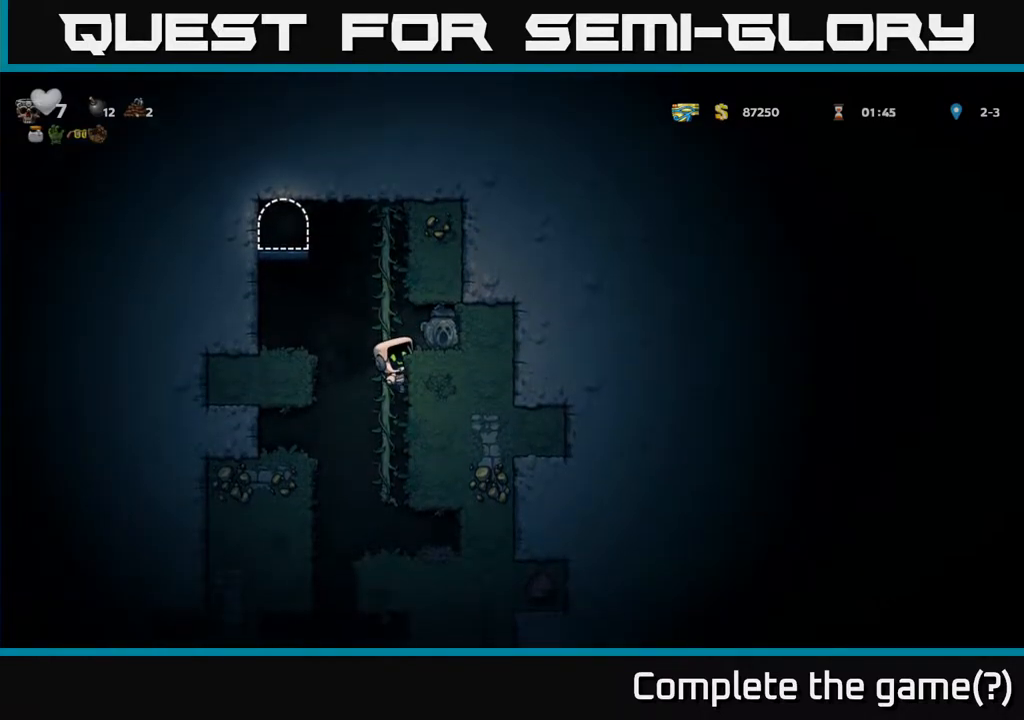
{"buttons": ["DPAD_DOWN"], "left_stick": "center", "events": [[50, "A", "down"], [167, "A", "up"], [250, "DPAD_RIGHT", "up"], [433, "DPAD_DOWN", "down"]]}
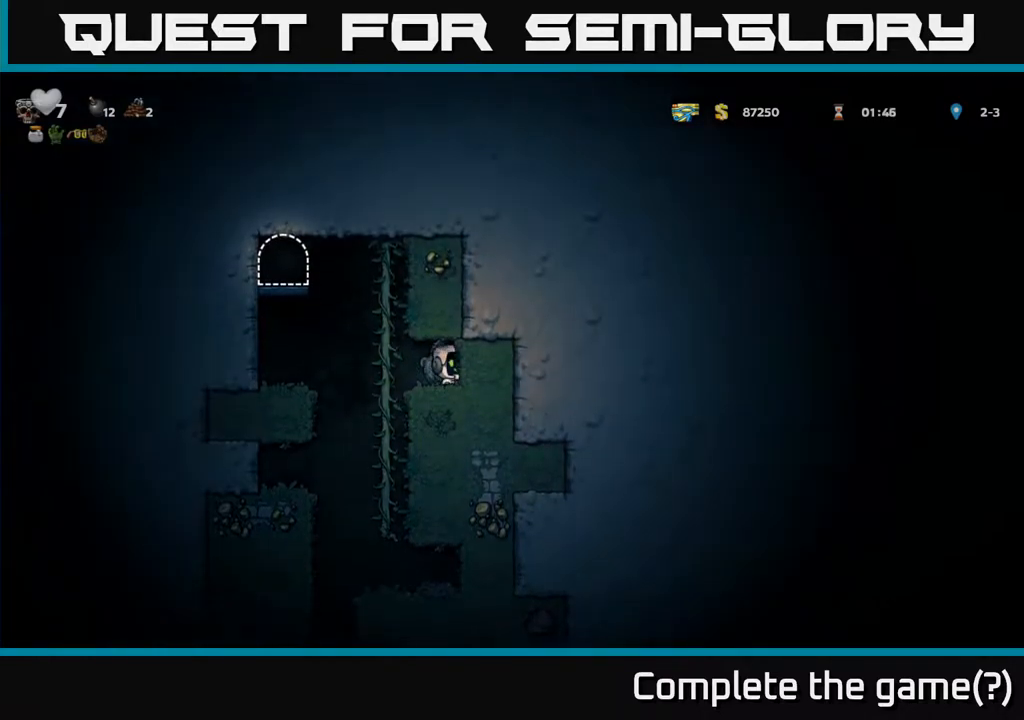
{"buttons": ["A", "DPAD_DOWN"], "left_stick": "center", "events": [[33, "X", "down"], [100, "DPAD_DOWN", "up"], [133, "X", "up"], [150, "DPAD_LEFT", "down"], [250, "DPAD_UP", "down"], [267, "DPAD_LEFT", "up"], [383, "DPAD_UP", "up"], [417, "A", "down"], [417, "DPAD_DOWN", "down"]]}
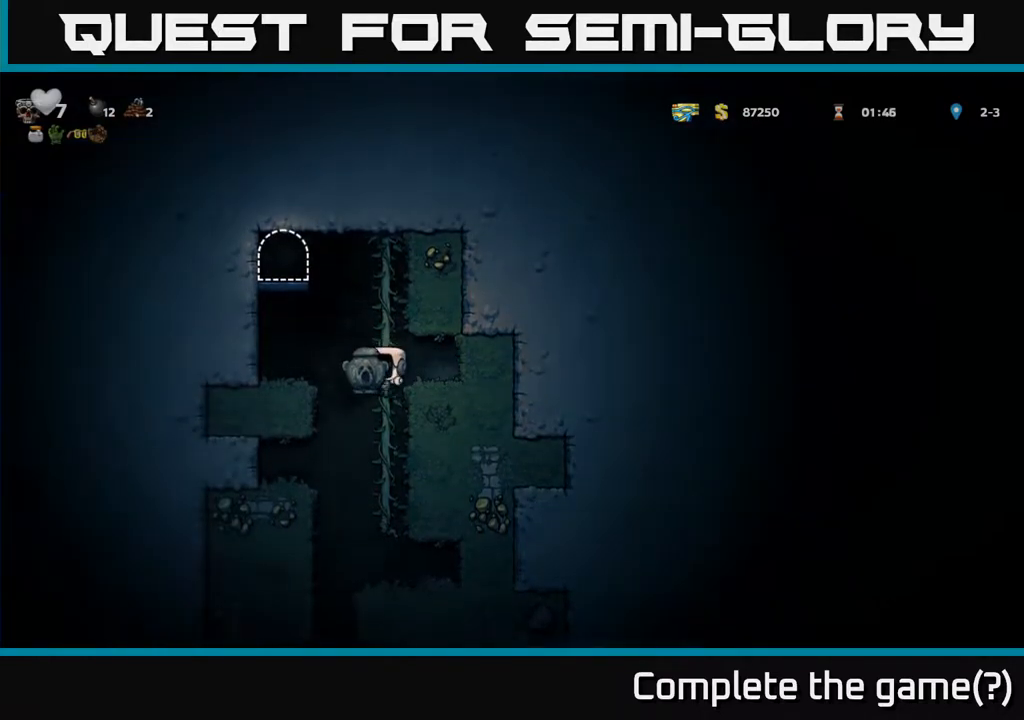
{"buttons": [], "left_stick": "center", "events": [[17, "A", "up"], [67, "DPAD_DOWN", "up"], [367, "DPAD_LEFT", "down"], [500, "DPAD_LEFT", "up"]]}
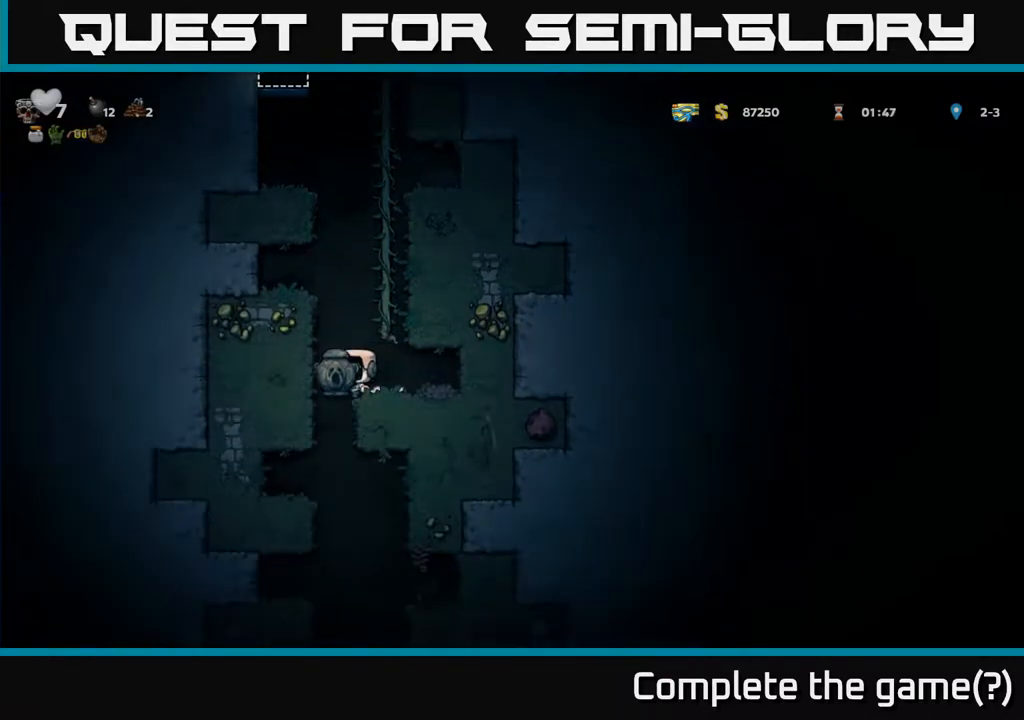
{"buttons": ["DPAD_LEFT"], "left_stick": "center", "events": [[450, "DPAD_LEFT", "down"]]}
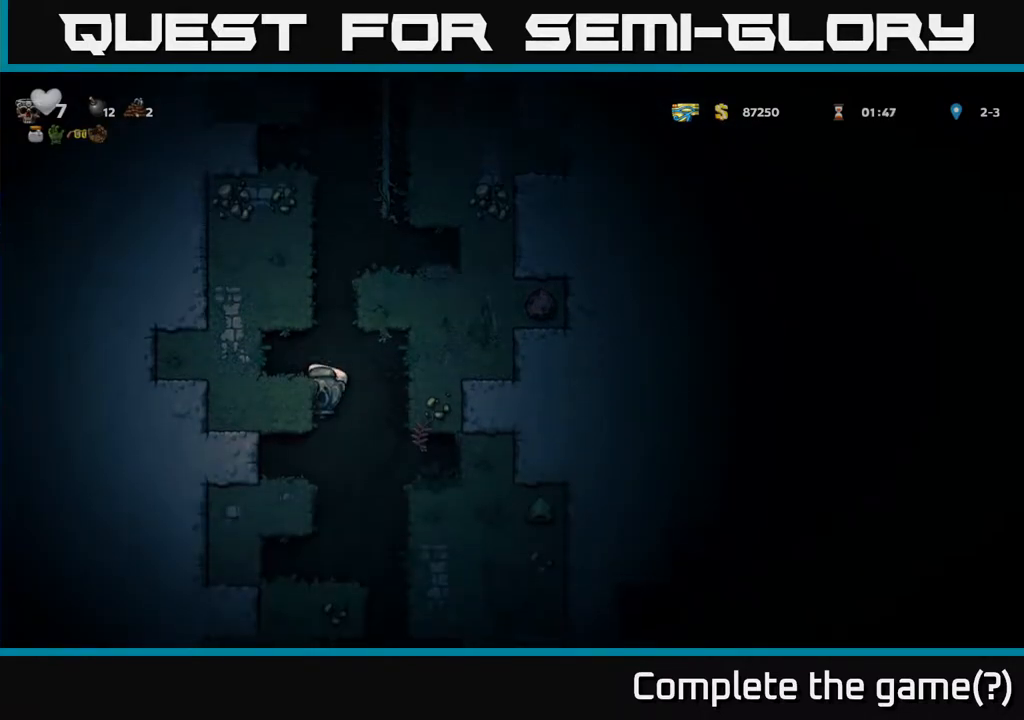
{"buttons": ["DPAD_DOWN"], "left_stick": "center", "events": [[83, "DPAD_LEFT", "up"], [450, "DPAD_DOWN", "down"]]}
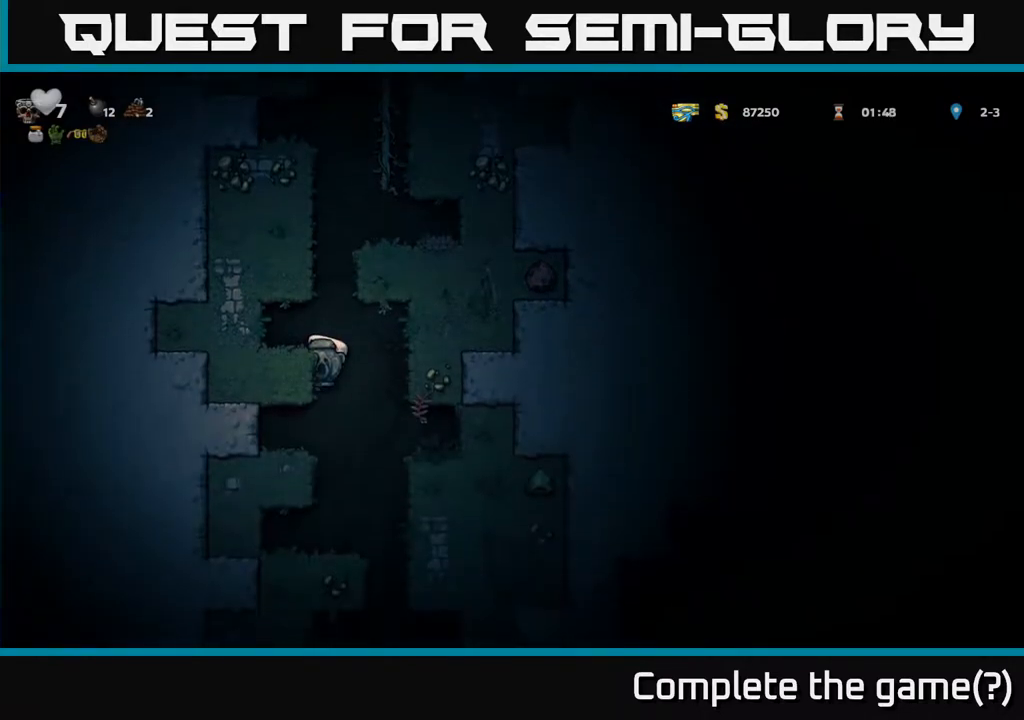
{"buttons": ["A", "DPAD_DOWN"], "left_stick": "center", "events": [[17, "A", "down"], [83, "A", "up"], [117, "DPAD_DOWN", "up"], [383, "DPAD_DOWN", "down"], [433, "A", "down"]]}
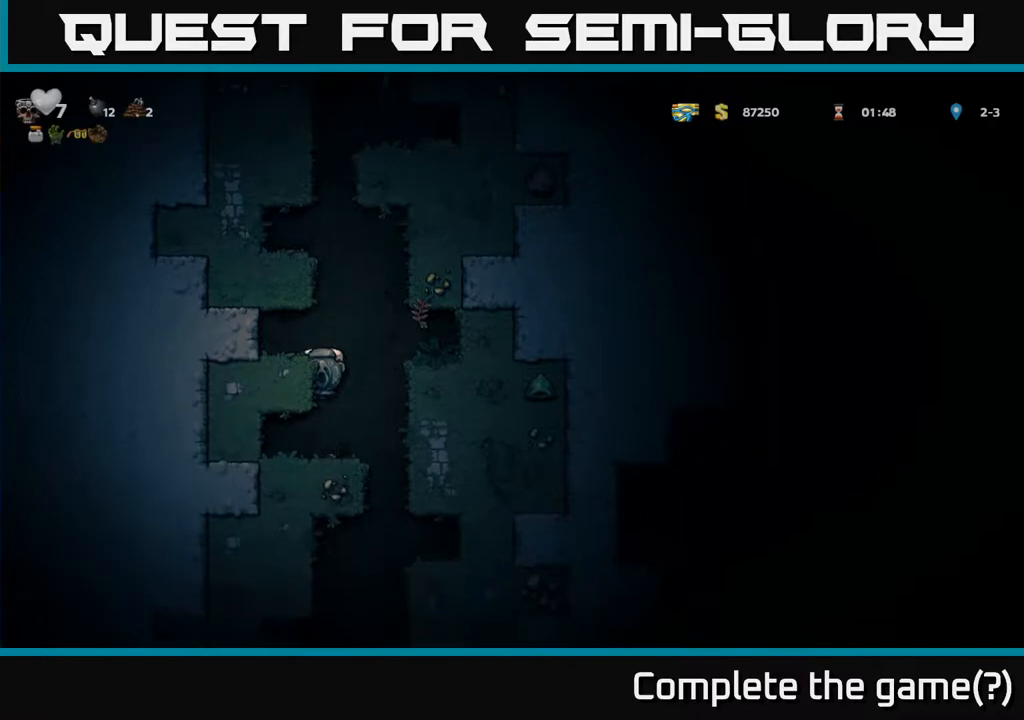
{"buttons": [], "left_stick": "center", "events": [[17, "A", "up"], [50, "DPAD_DOWN", "up"], [233, "DPAD_RIGHT", "down"], [400, "DPAD_RIGHT", "up"]]}
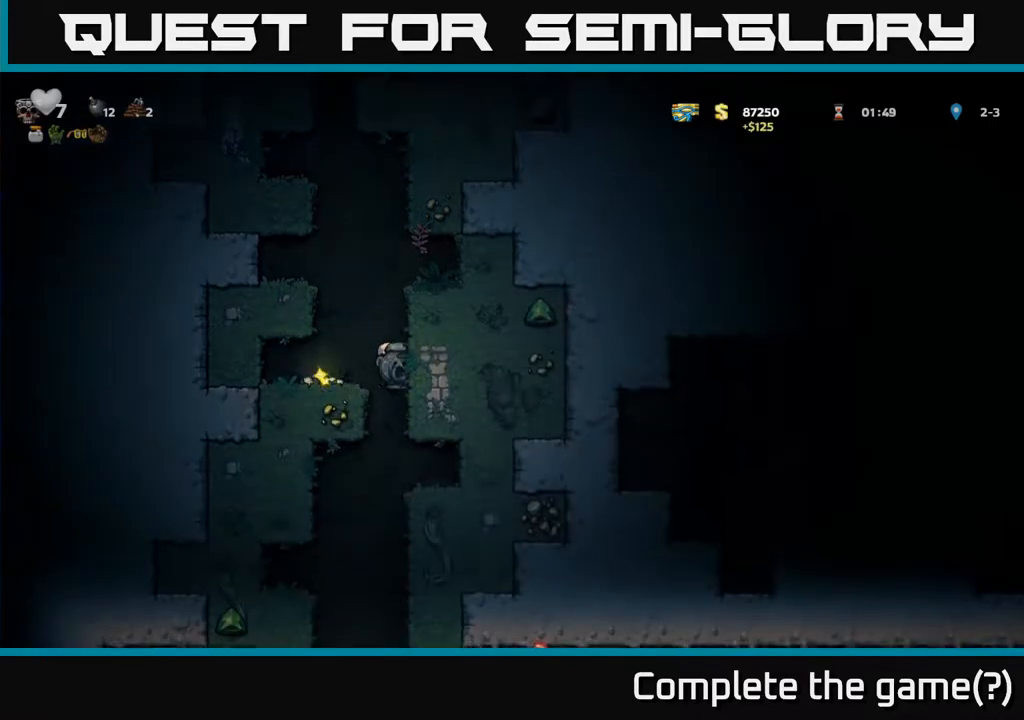
{"buttons": ["DPAD_RIGHT"], "left_stick": "center", "events": [[433, "DPAD_RIGHT", "down"]]}
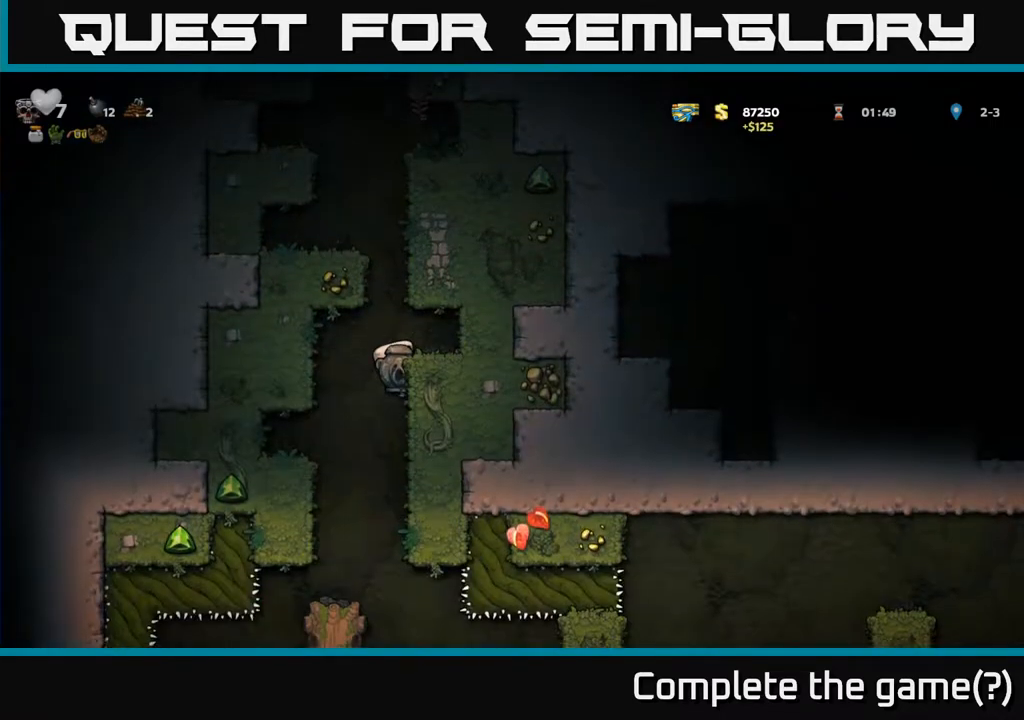
{"buttons": [], "left_stick": "center", "events": [[33, "DPAD_RIGHT", "up"], [117, "DPAD_DOWN", "down"], [167, "A", "down"], [283, "A", "up"], [333, "DPAD_DOWN", "up"]]}
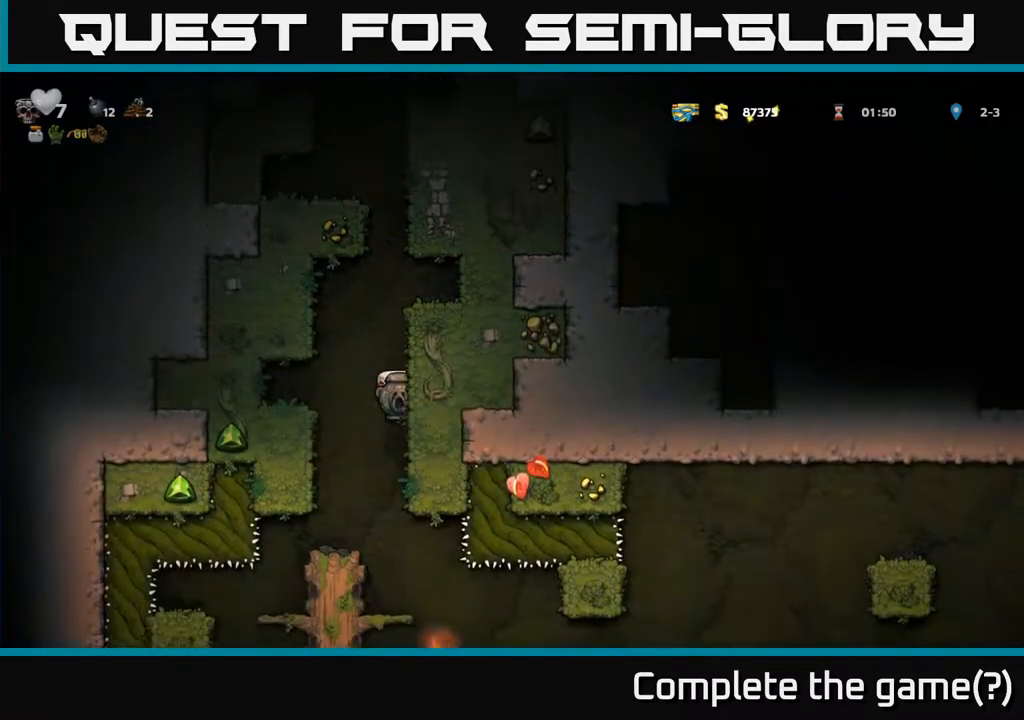
{"buttons": ["DPAD_LEFT"], "left_stick": "center", "events": [[50, "DPAD_RIGHT", "down"], [150, "DPAD_DOWN", "down"], [167, "DPAD_RIGHT", "up"], [250, "A", "down"], [350, "A", "up"], [383, "DPAD_DOWN", "up"], [500, "DPAD_LEFT", "down"]]}
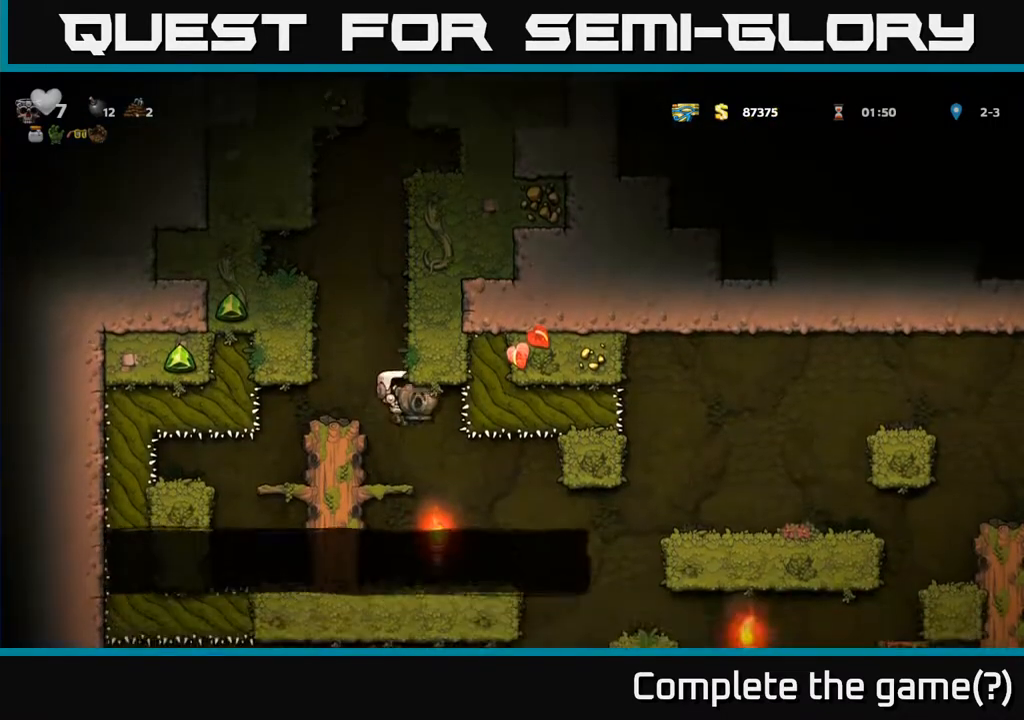
{"buttons": [], "left_stick": "center", "events": [[67, "DPAD_LEFT", "up"], [333, "DPAD_RIGHT", "down"], [467, "DPAD_RIGHT", "up"]]}